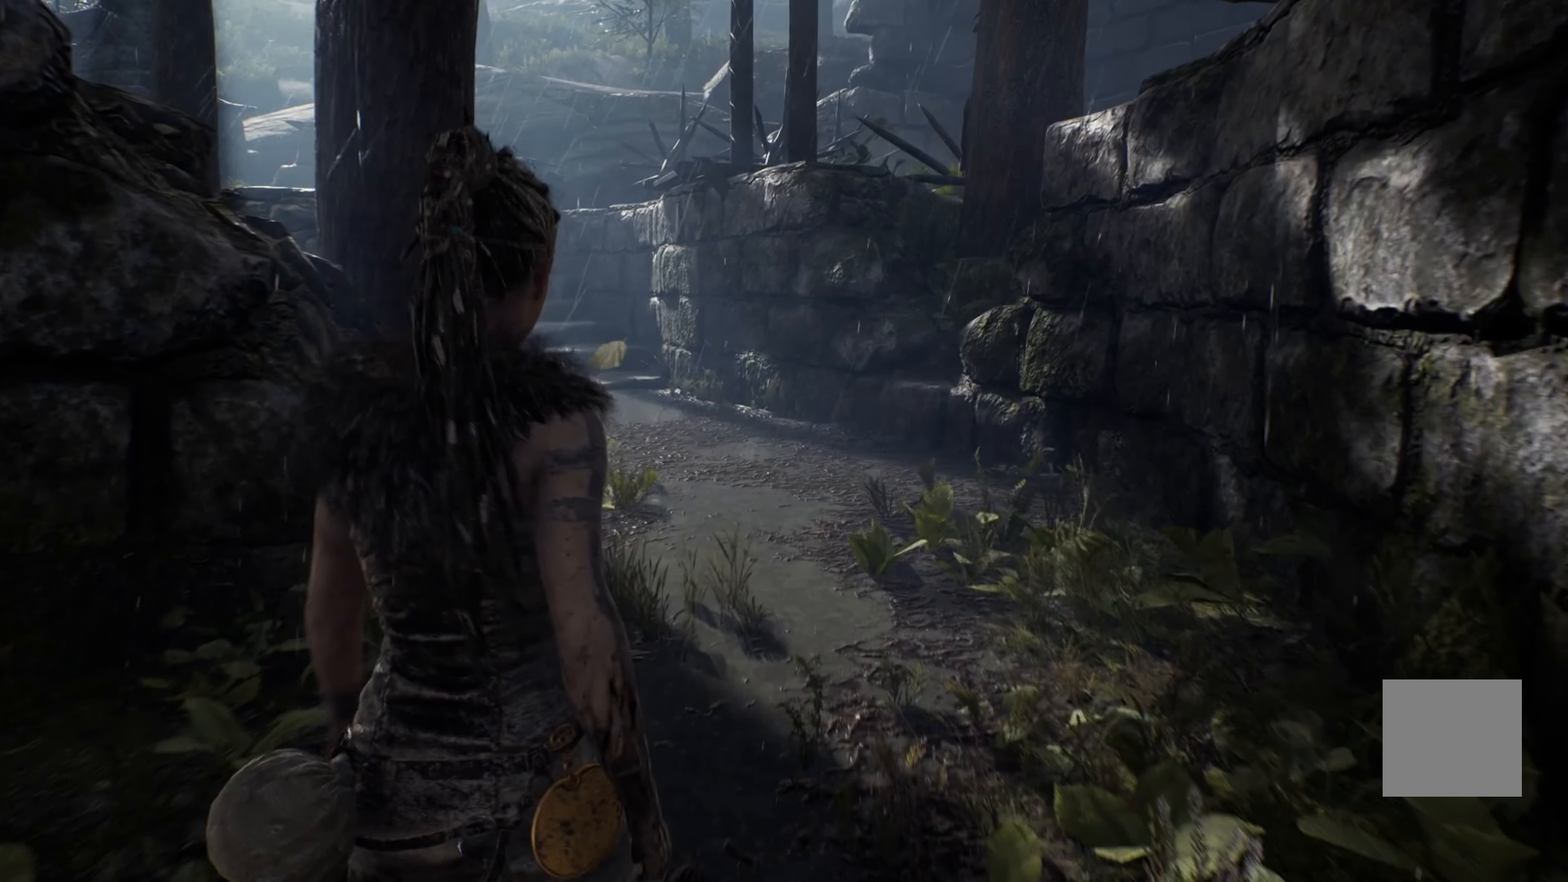
Gameplay with a controller (Xbox layout); each line is a JSON object with the inputs held at the frame after it. "events" lists button and stick changes between this image and that frame as [ms after this image, input, new state], when the widget could be followed in between. Not read: R3.
{"buttons": [], "left_stick": "up", "right_stick": "center", "events": []}
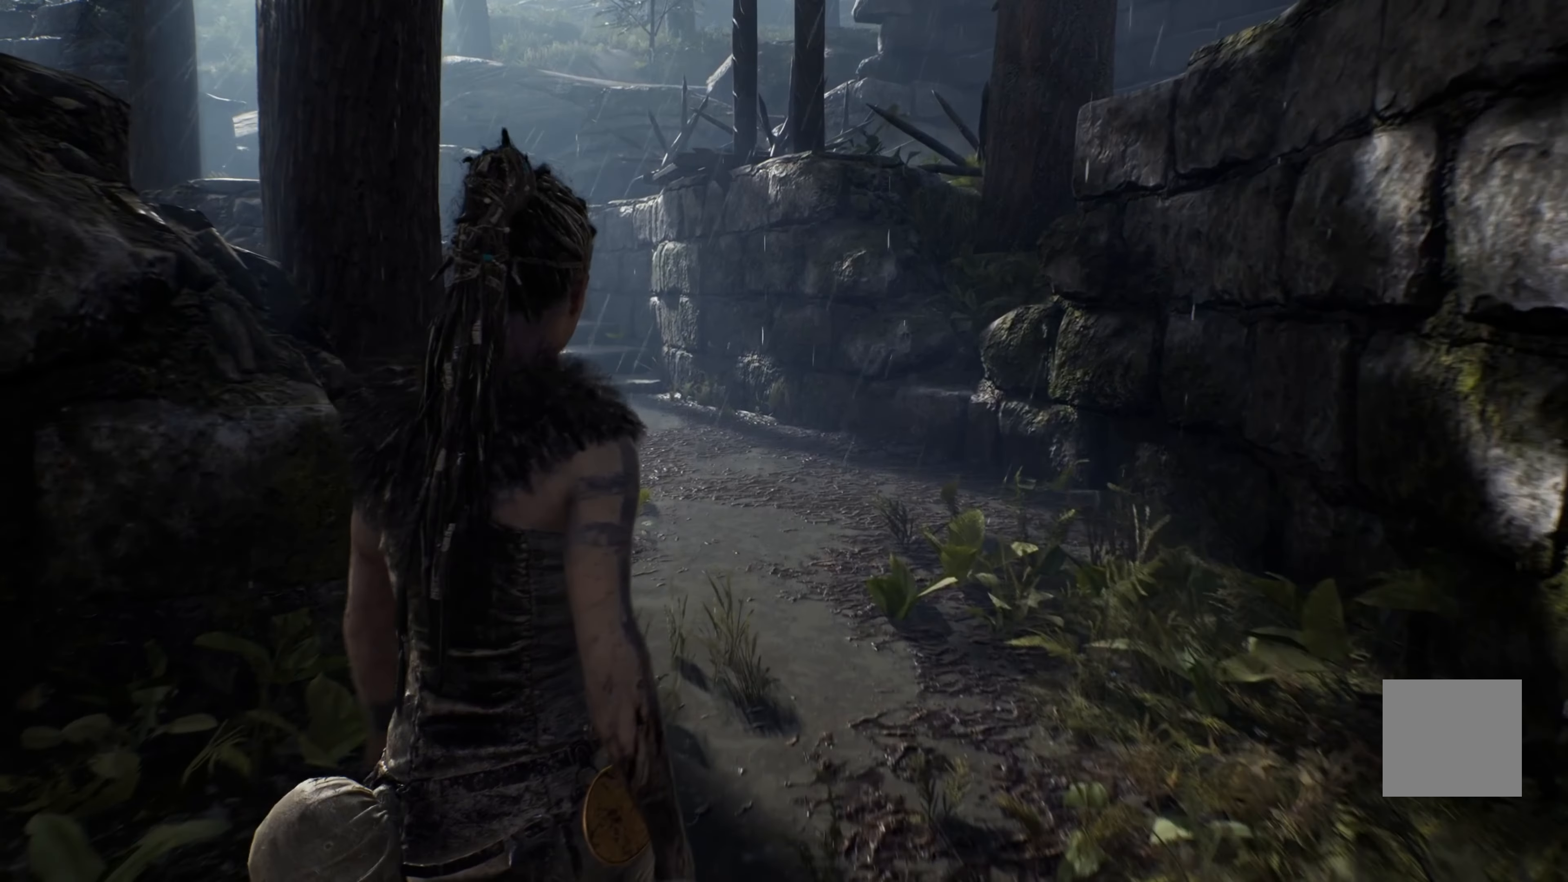
{"buttons": [], "left_stick": "up", "right_stick": "center", "events": []}
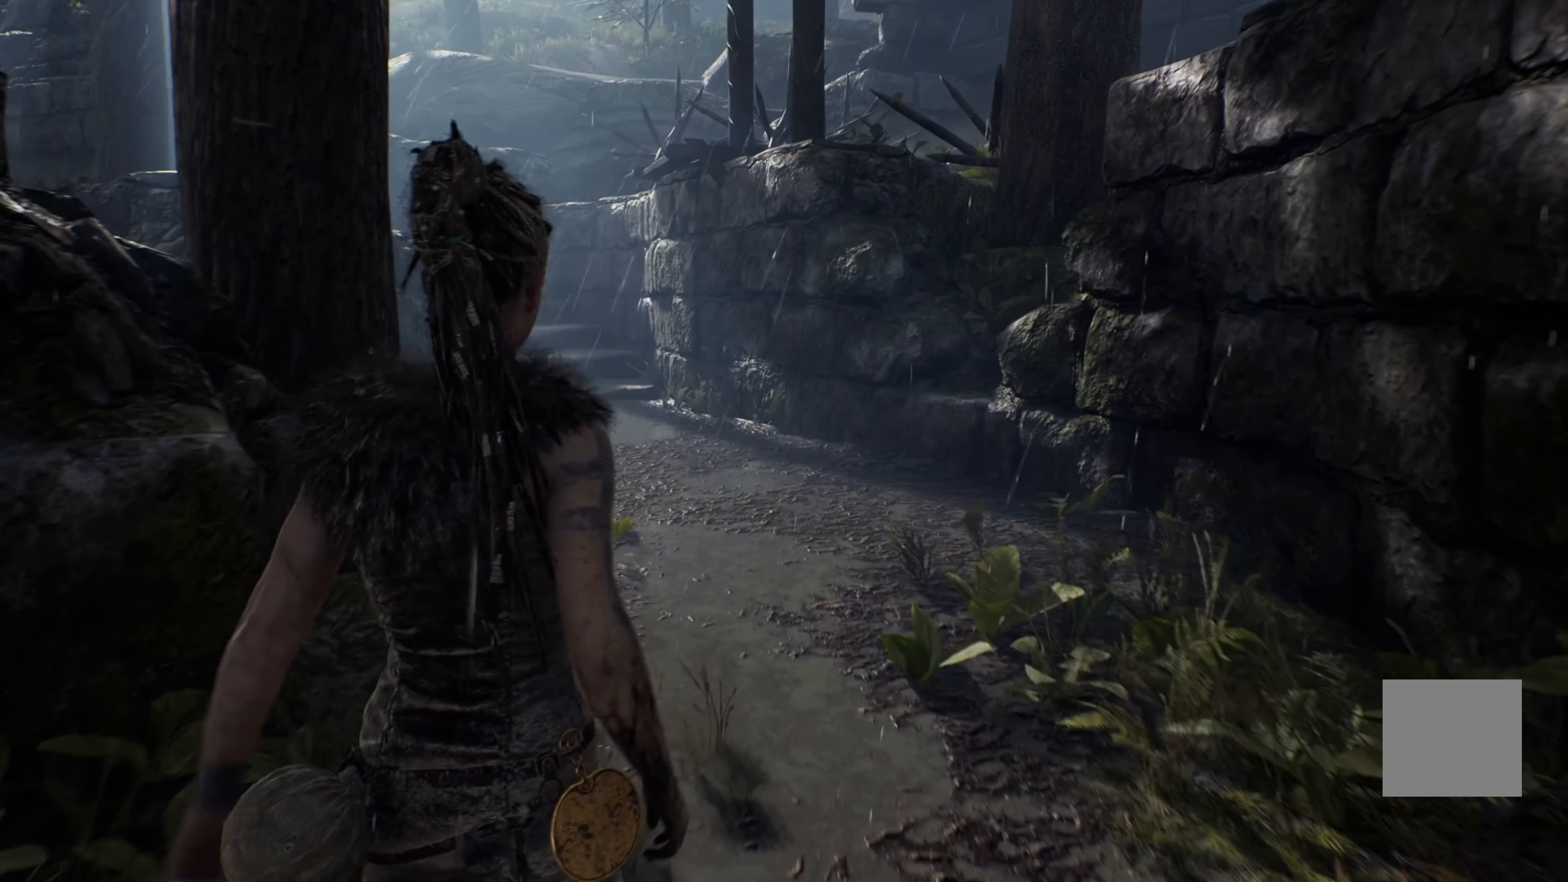
{"buttons": [], "left_stick": "up", "right_stick": "center", "events": []}
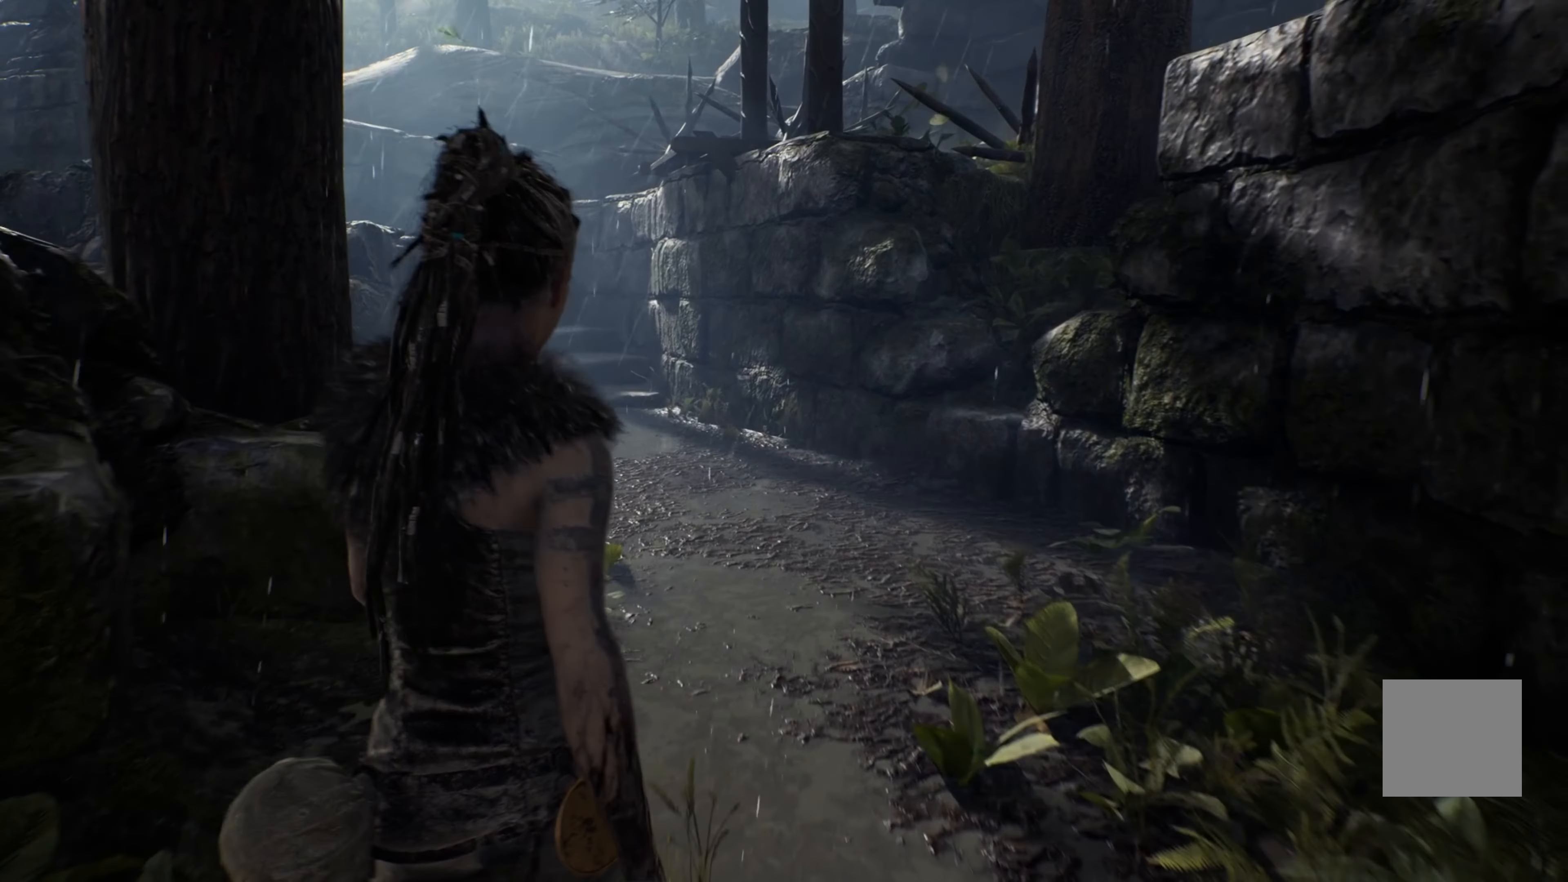
{"buttons": ["L1"], "left_stick": "up", "right_stick": "center", "events": [[350, "L1", "down"]]}
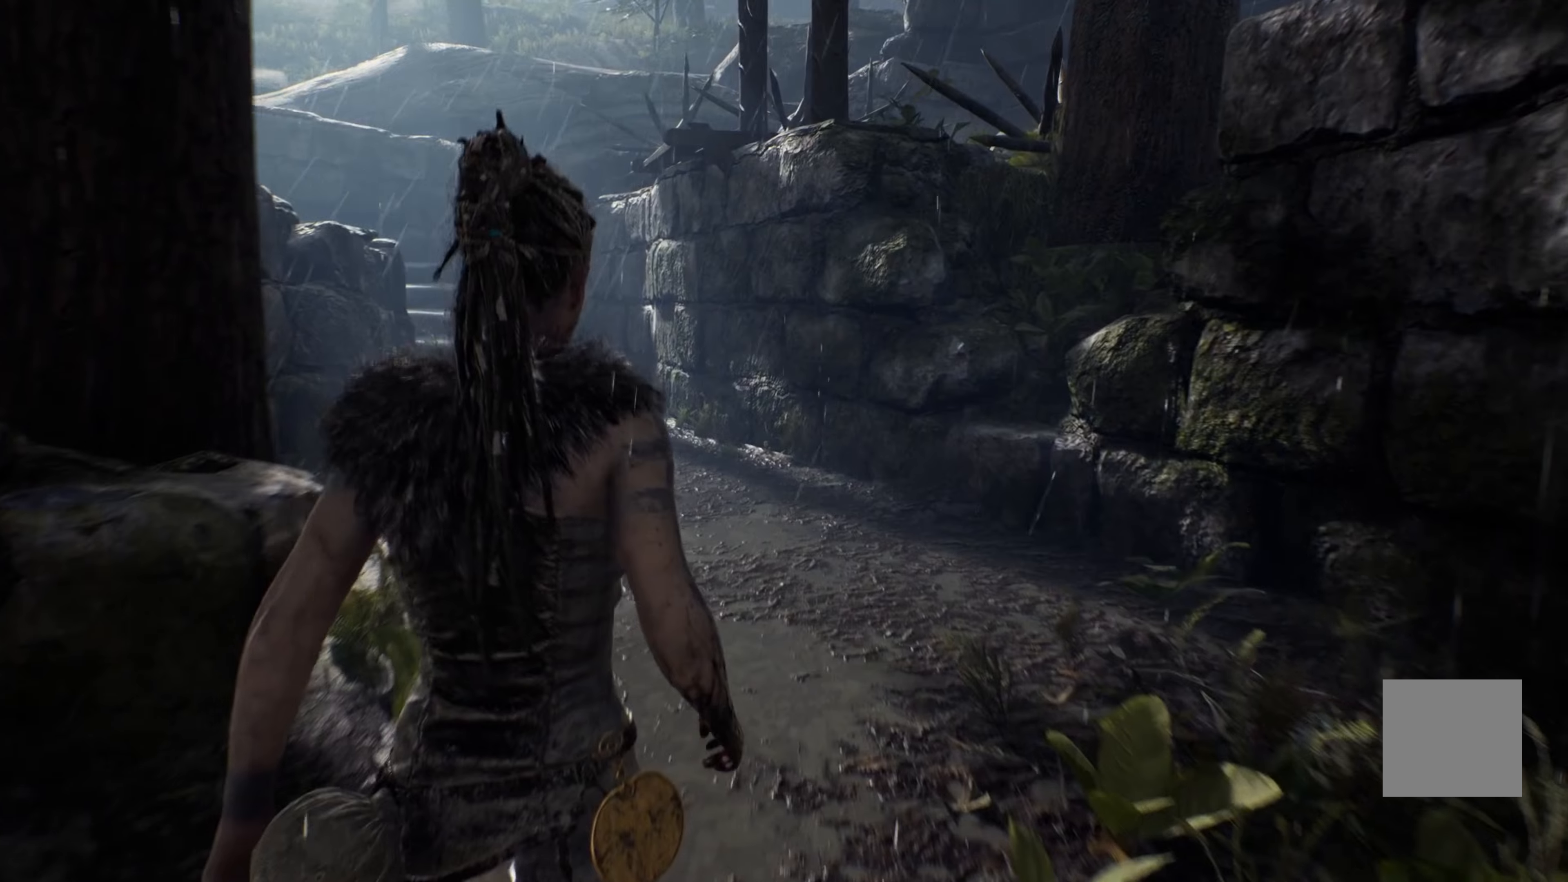
{"buttons": ["L1"], "left_stick": "up", "right_stick": "left", "events": [[300, "right_stick", "left"]]}
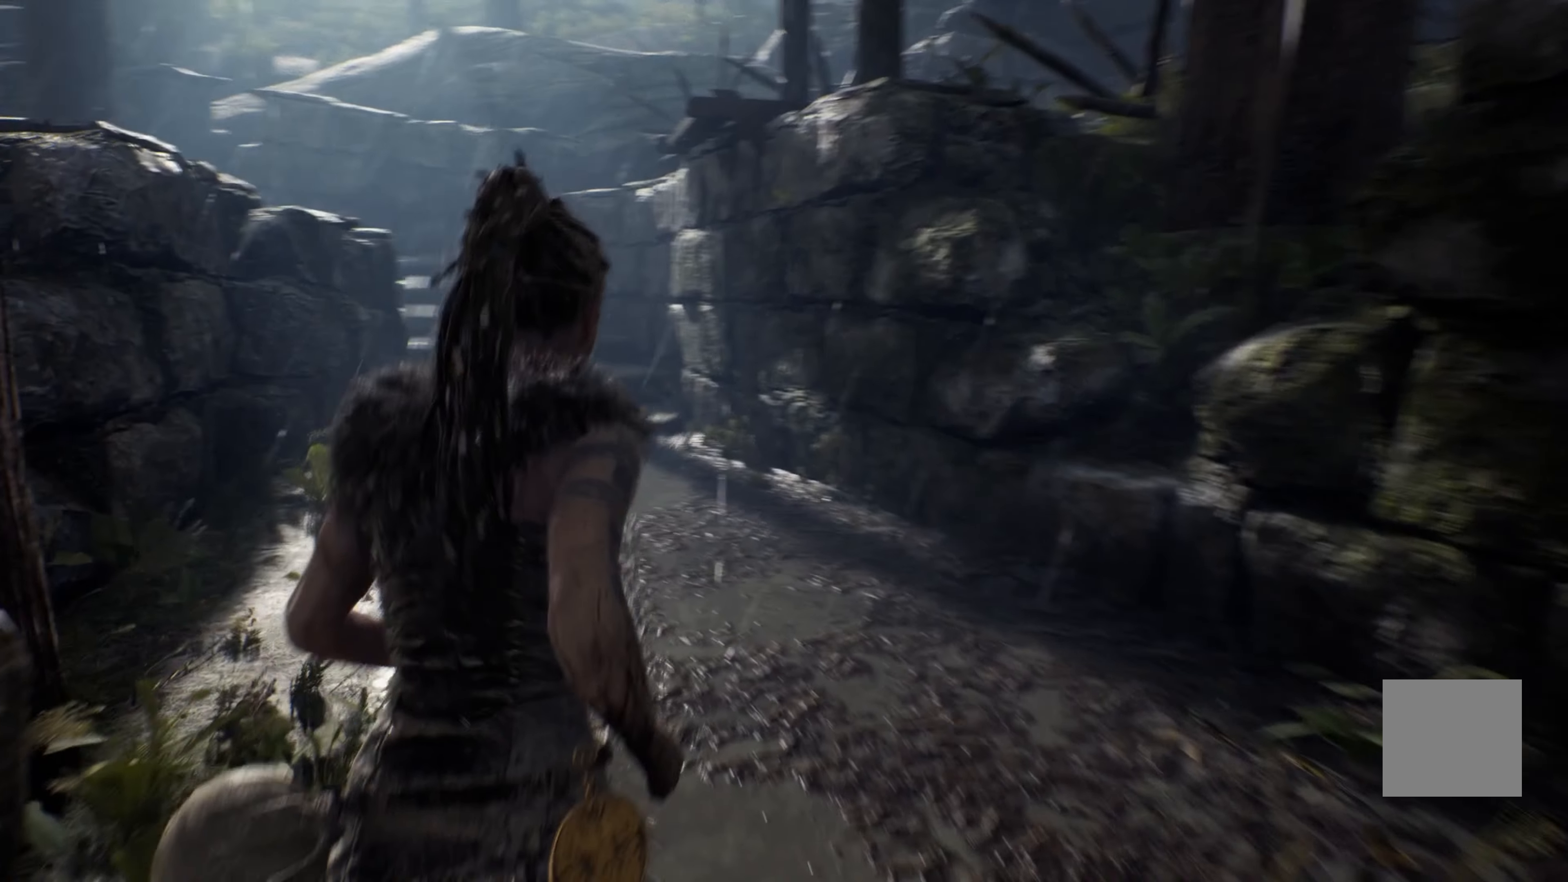
{"buttons": ["L1"], "left_stick": "up", "right_stick": "center", "events": [[167, "right_stick", "center"]]}
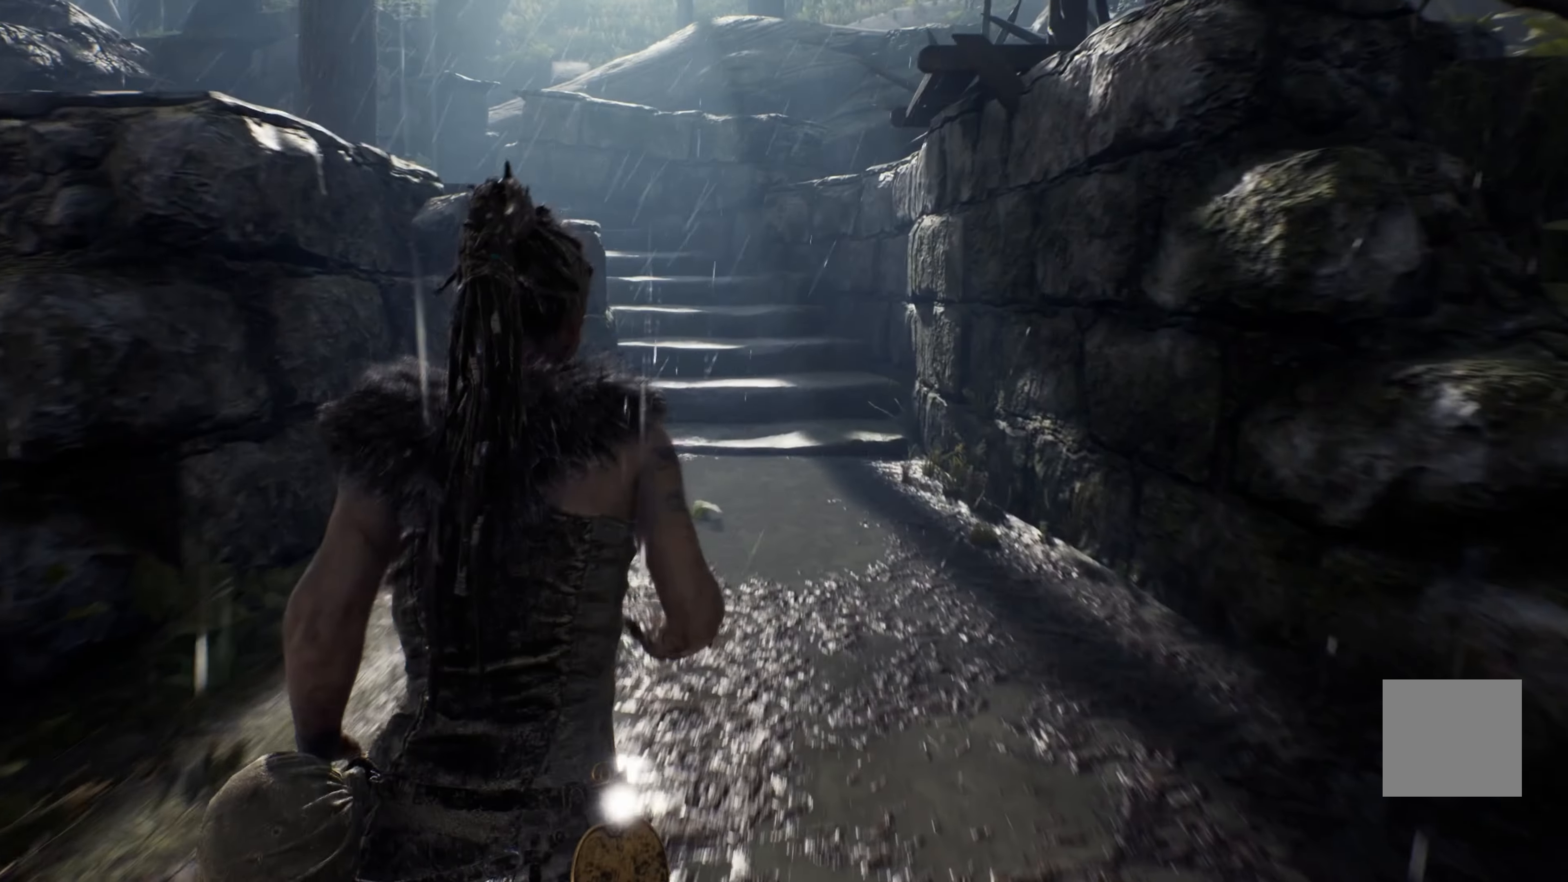
{"buttons": ["L1"], "left_stick": "up", "right_stick": "center", "events": []}
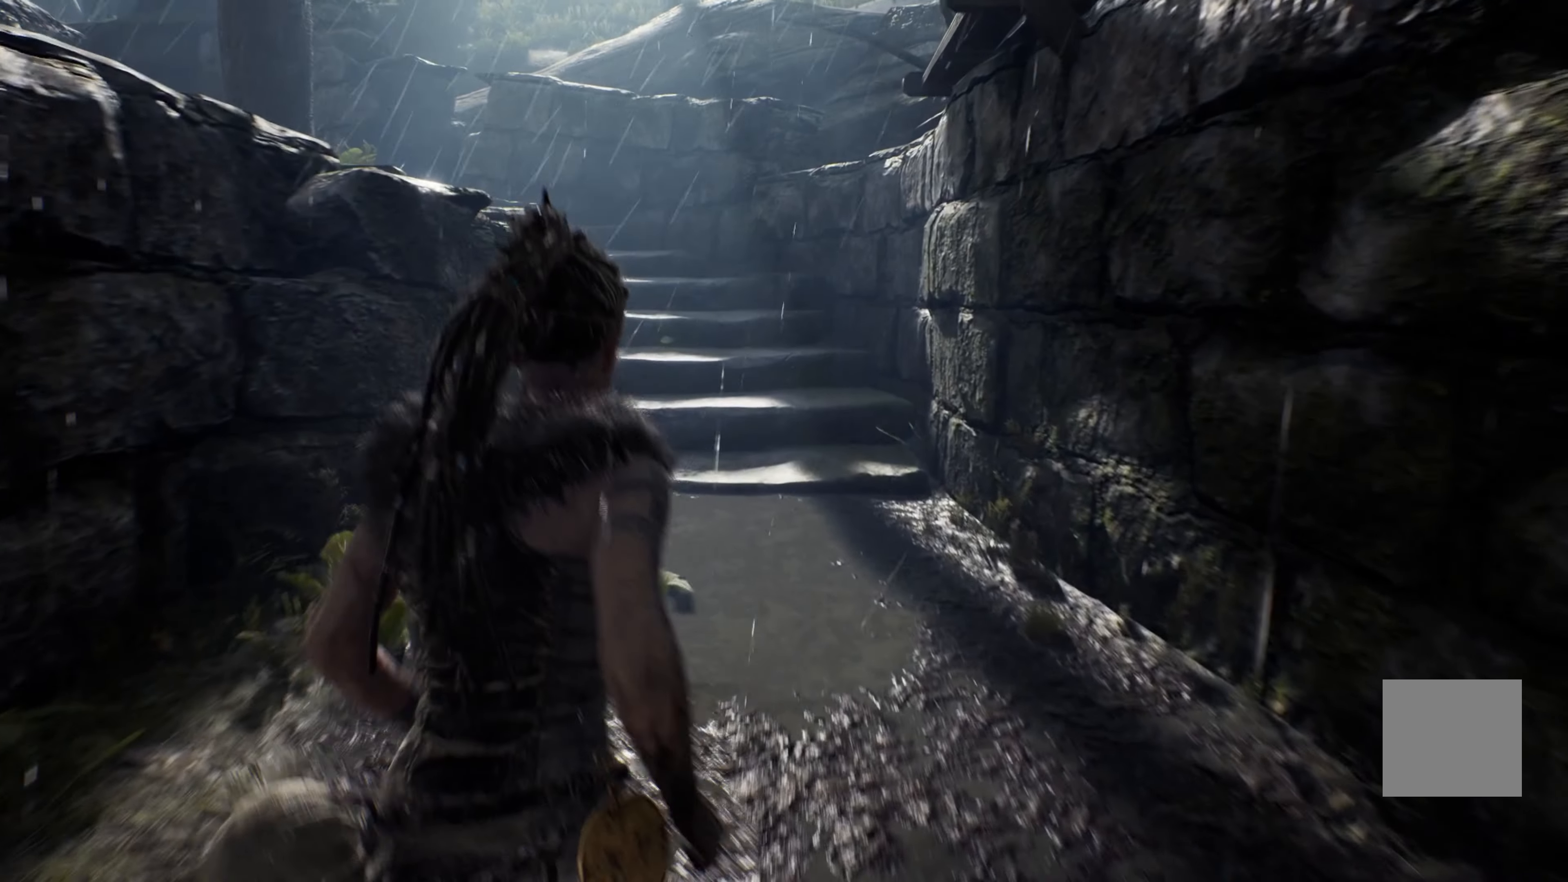
{"buttons": ["L1"], "left_stick": "up", "right_stick": "center", "events": []}
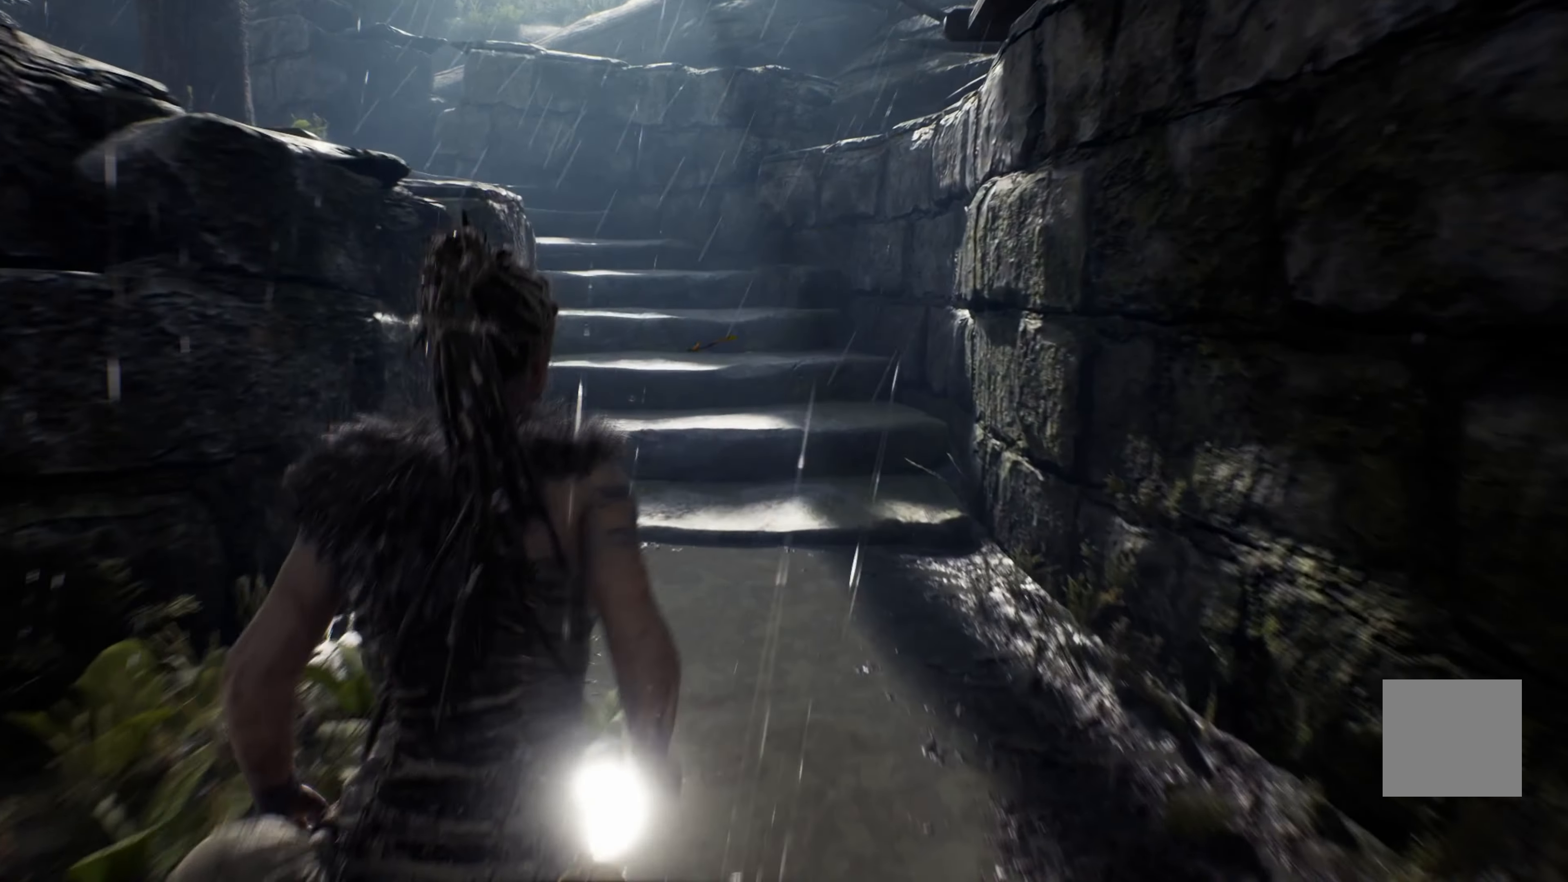
{"buttons": ["L1"], "left_stick": "up", "right_stick": "center", "events": []}
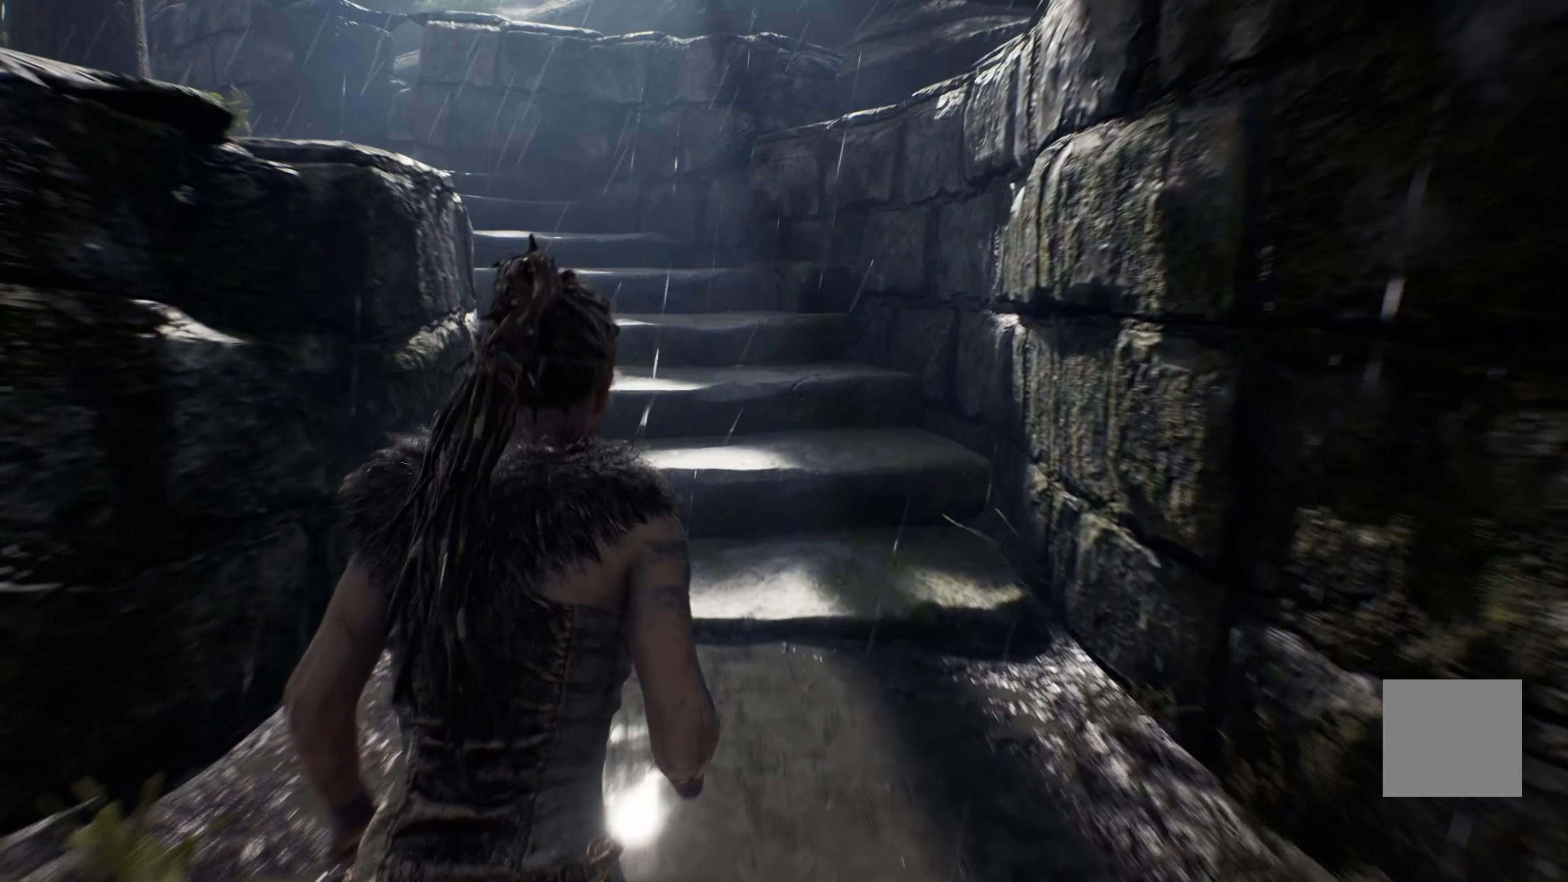
{"buttons": ["L1"], "left_stick": "up", "right_stick": "center", "events": []}
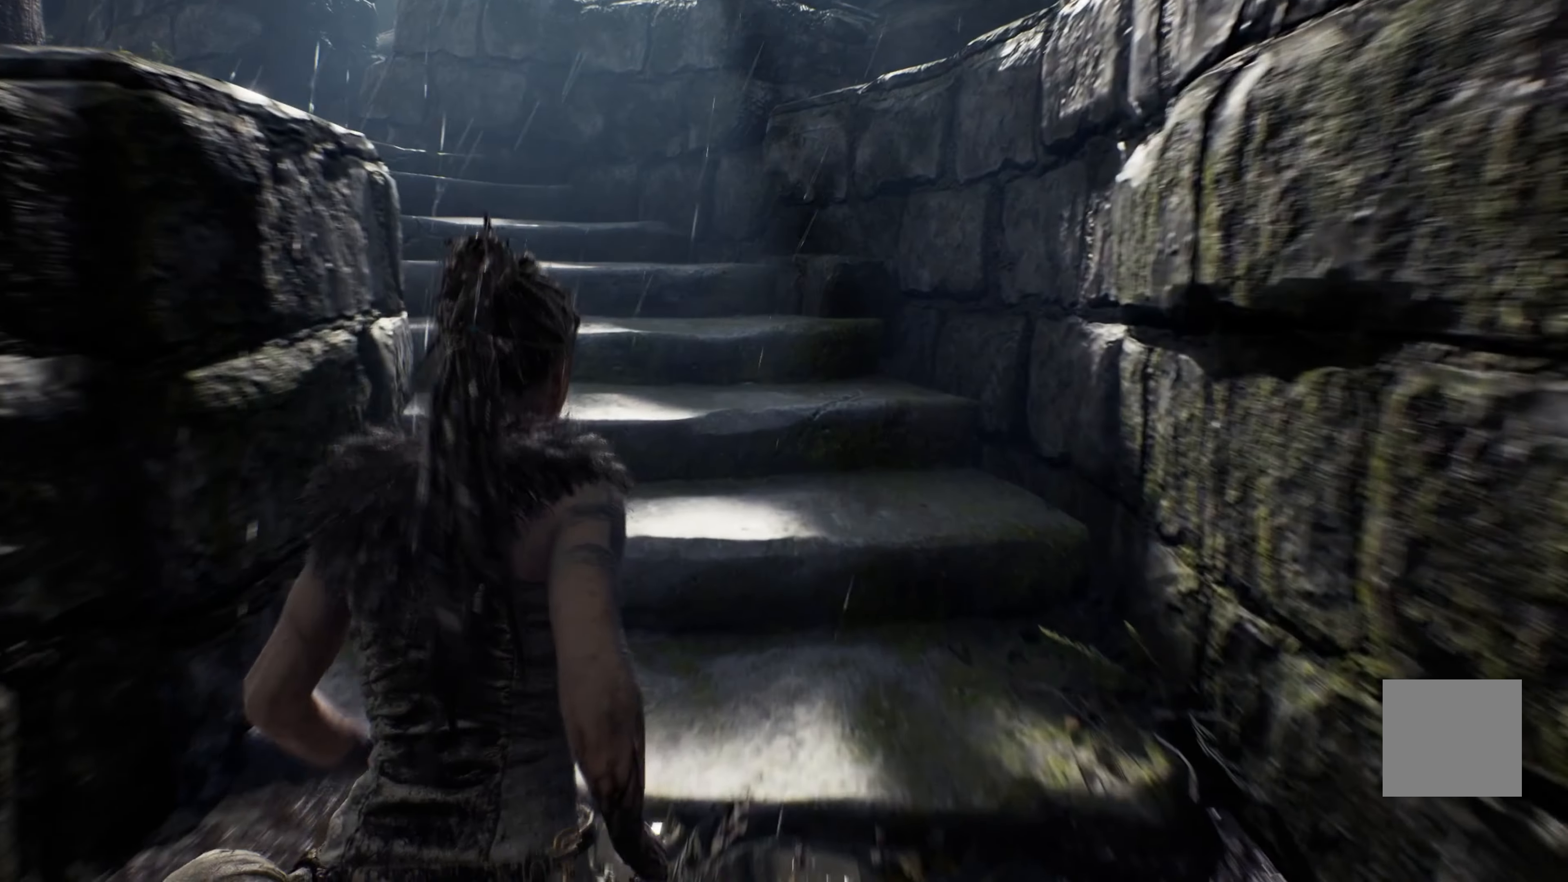
{"buttons": ["L1"], "left_stick": "up", "right_stick": "left", "events": [[417, "right_stick", "left"]]}
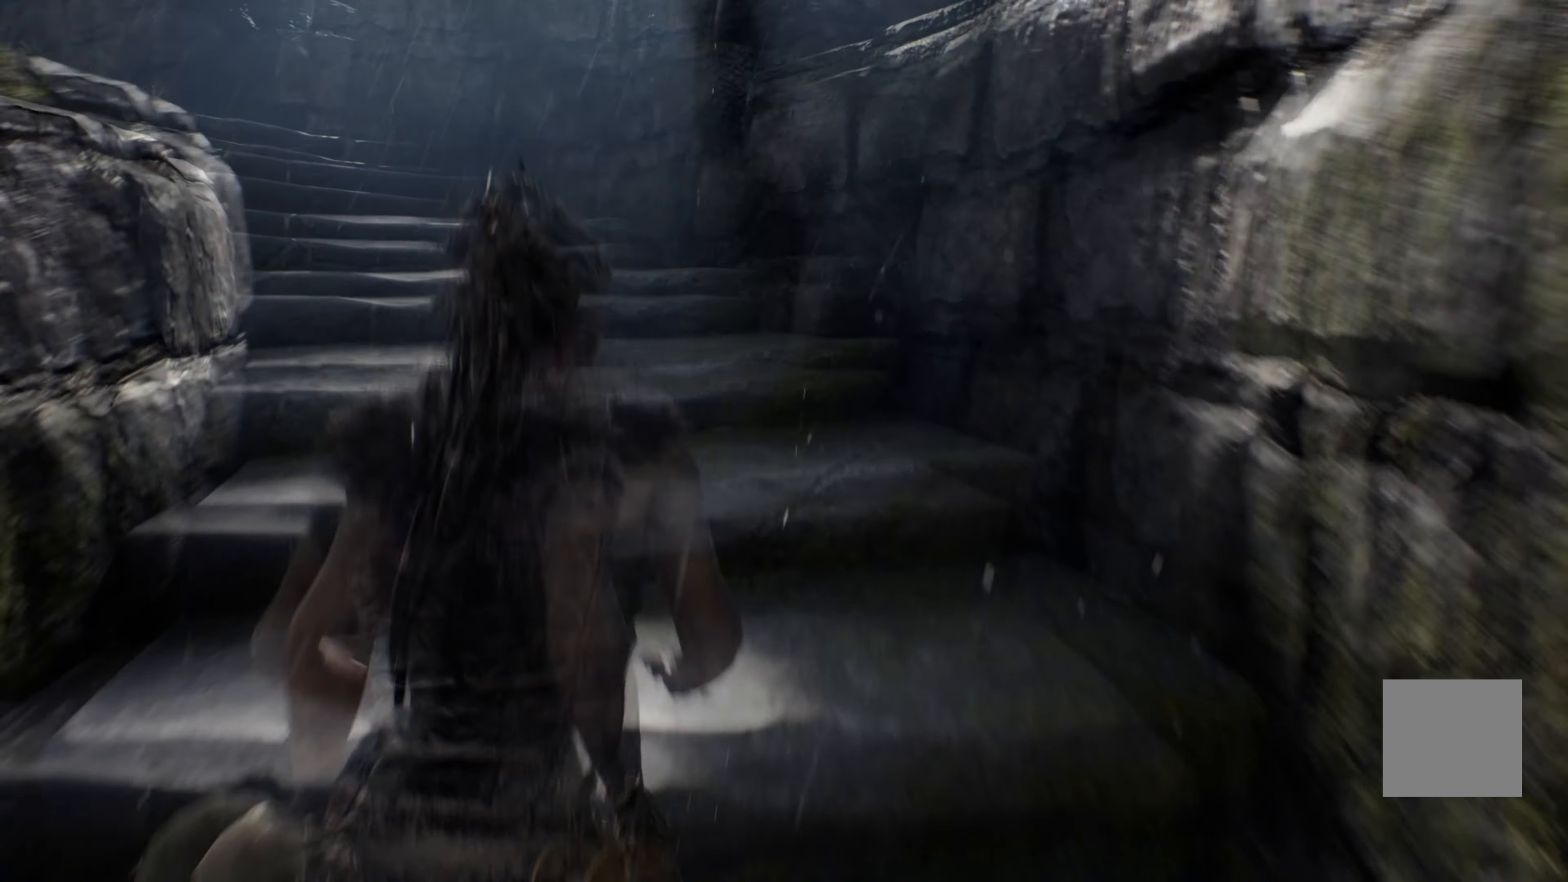
{"buttons": ["L1"], "left_stick": "up", "right_stick": "center", "events": [[384, "right_stick", "center"]]}
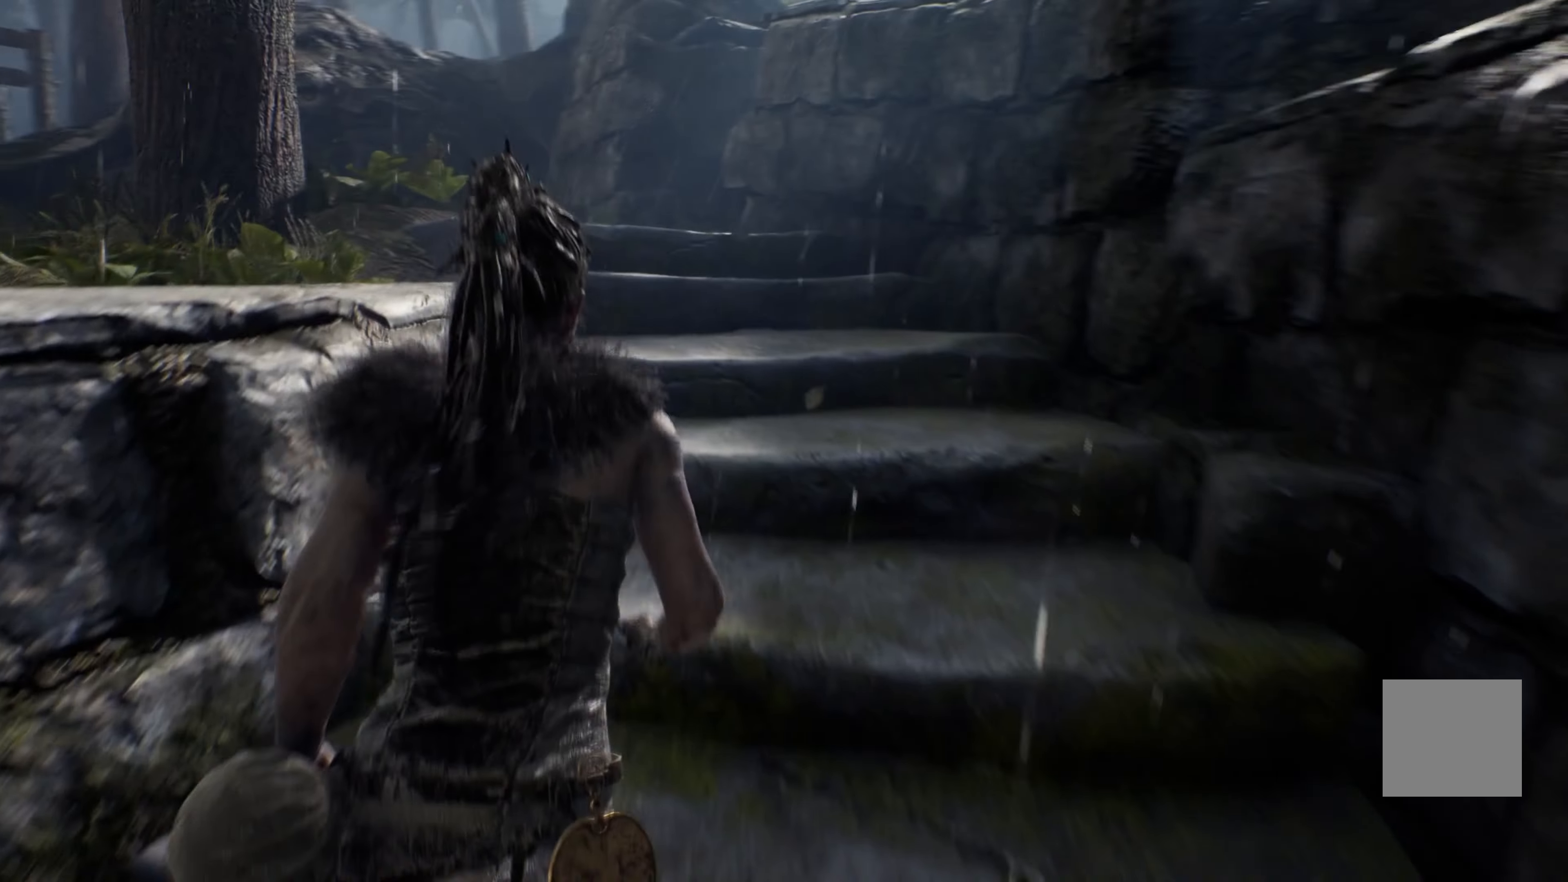
{"buttons": [], "left_stick": "up-right", "right_stick": "left", "events": [[34, "left_stick", "up-right"], [300, "right_stick", "left"], [434, "L1", "up"]]}
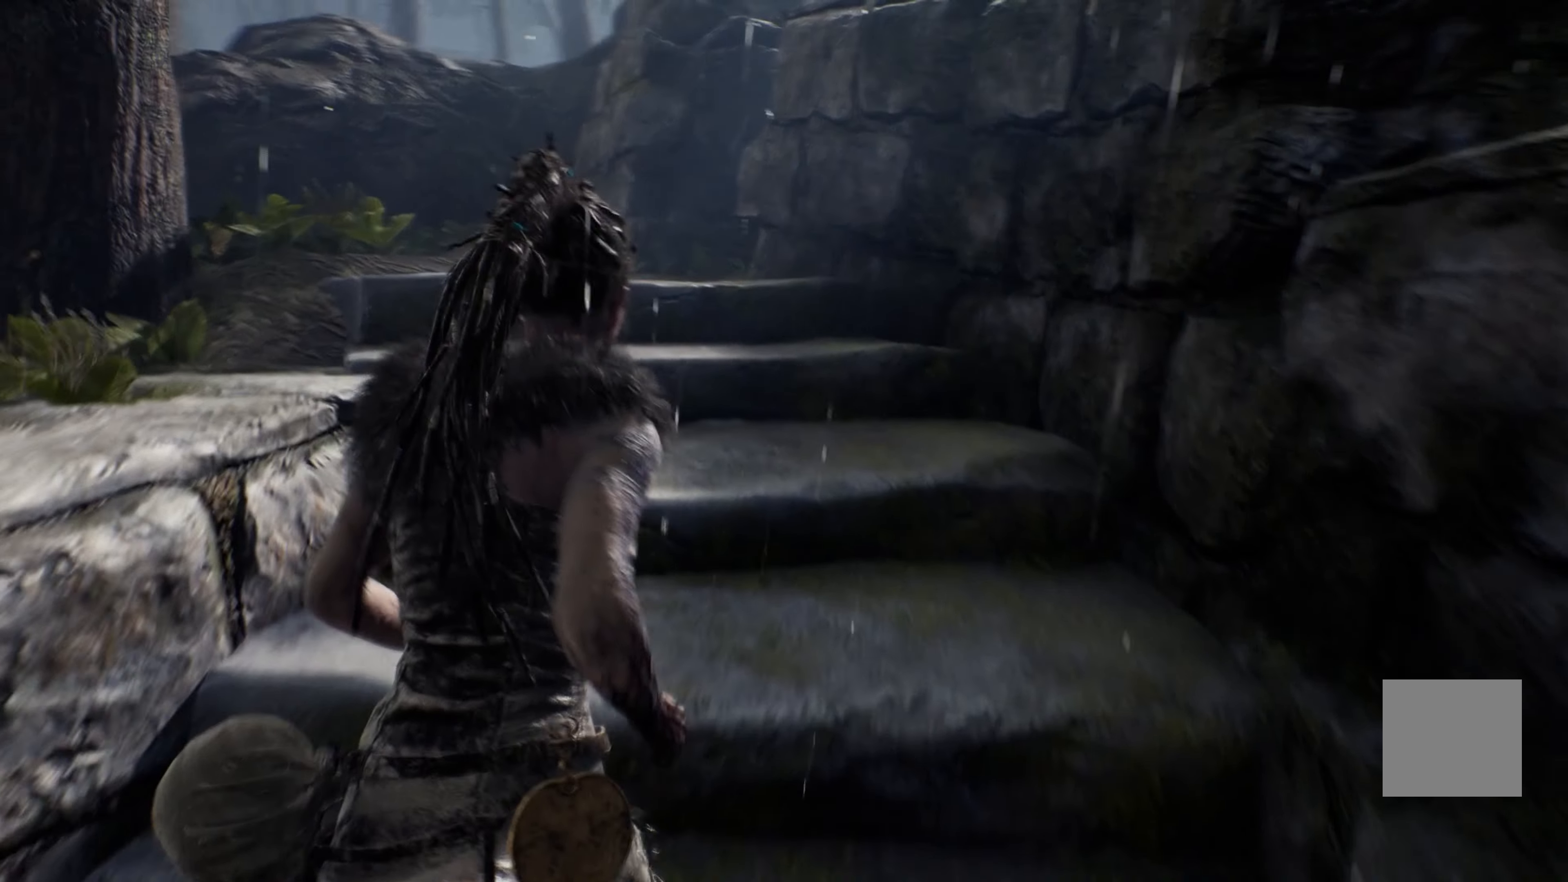
{"buttons": [], "left_stick": "up-right", "right_stick": "center", "events": [[467, "right_stick", "center"]]}
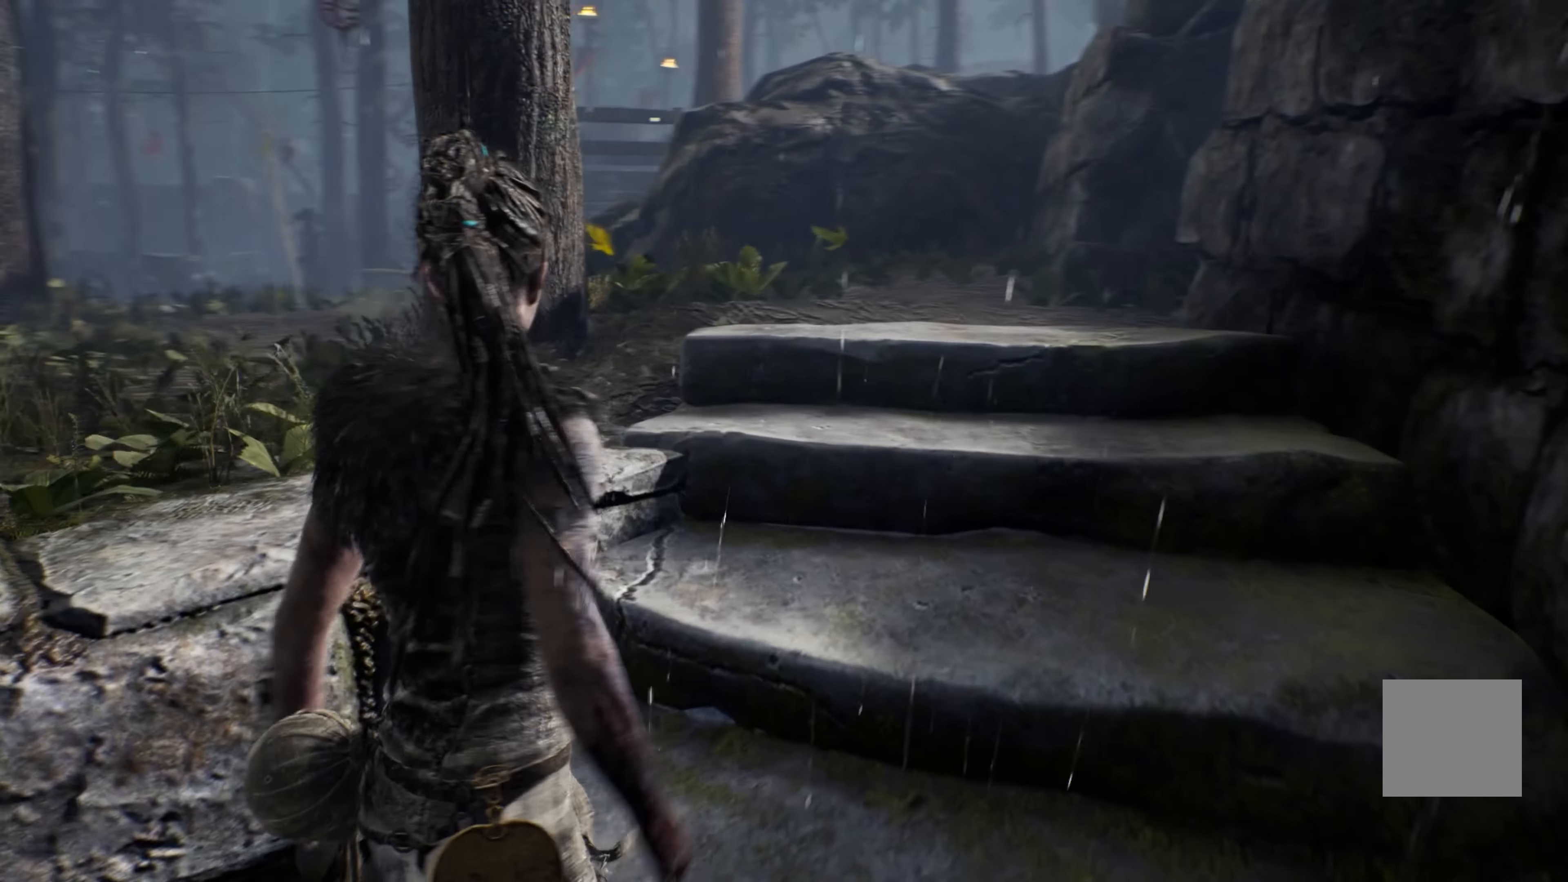
{"buttons": [], "left_stick": "up-right", "right_stick": "left", "events": [[433, "right_stick", "left"]]}
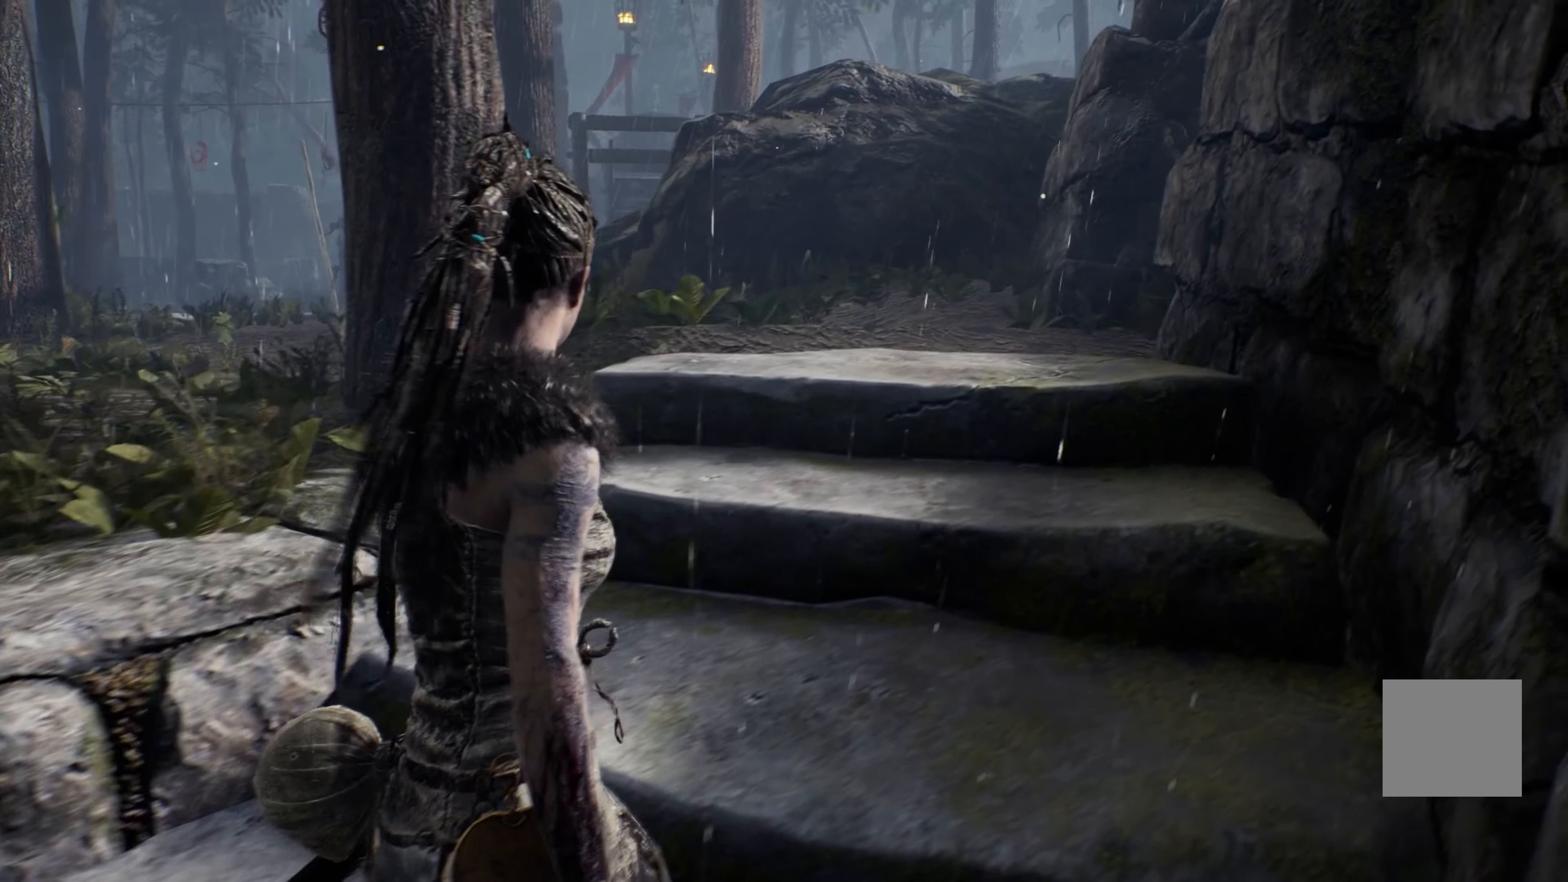
{"buttons": [], "left_stick": "up-right", "right_stick": "left", "events": []}
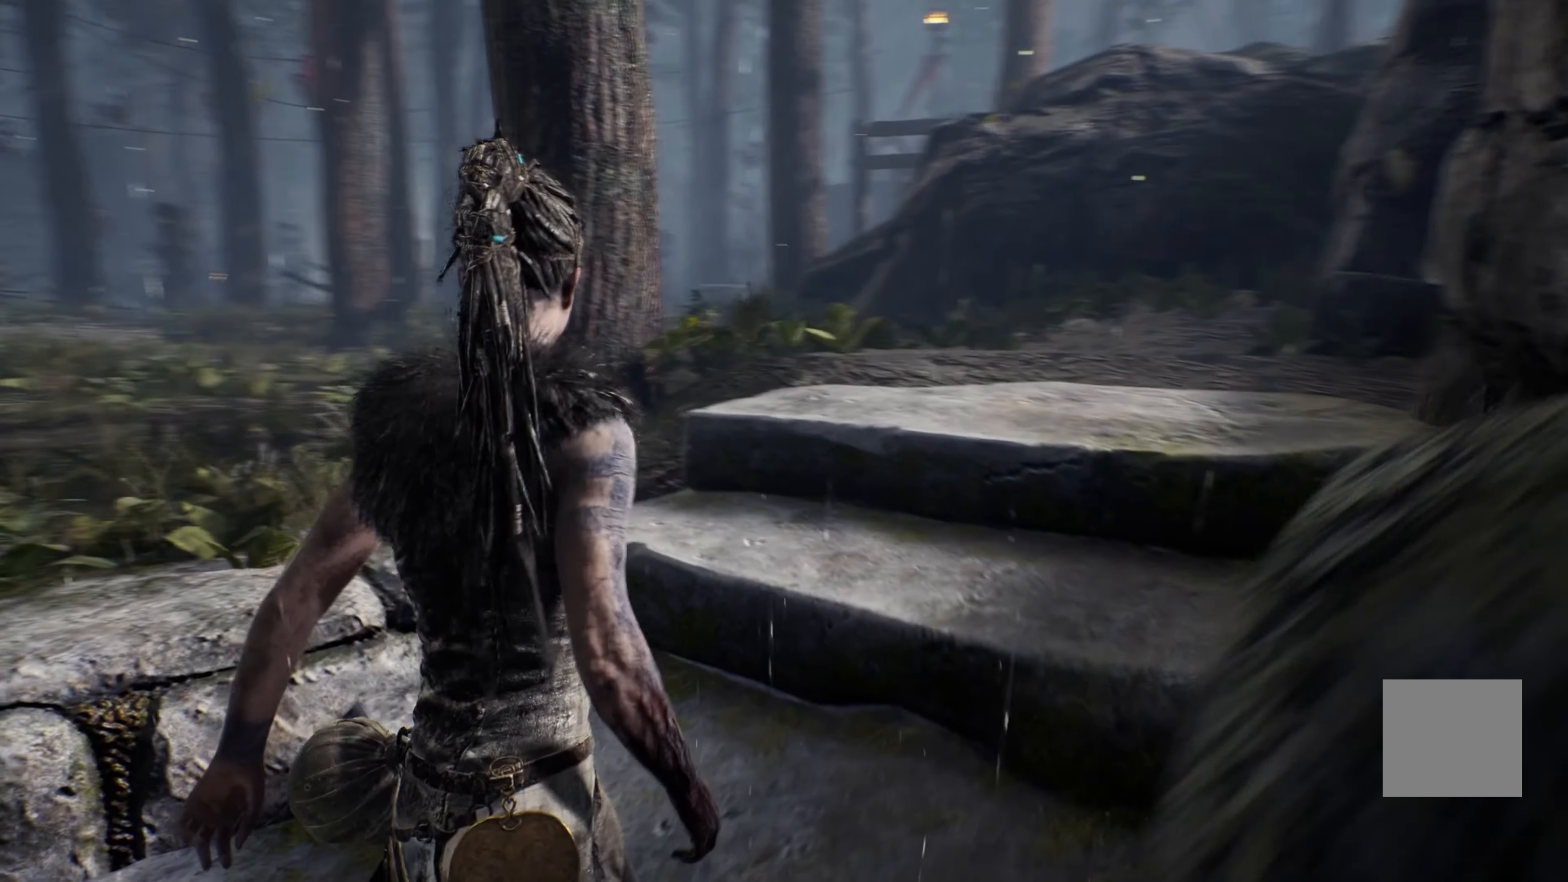
{"buttons": [], "left_stick": "up-right", "right_stick": "left", "events": []}